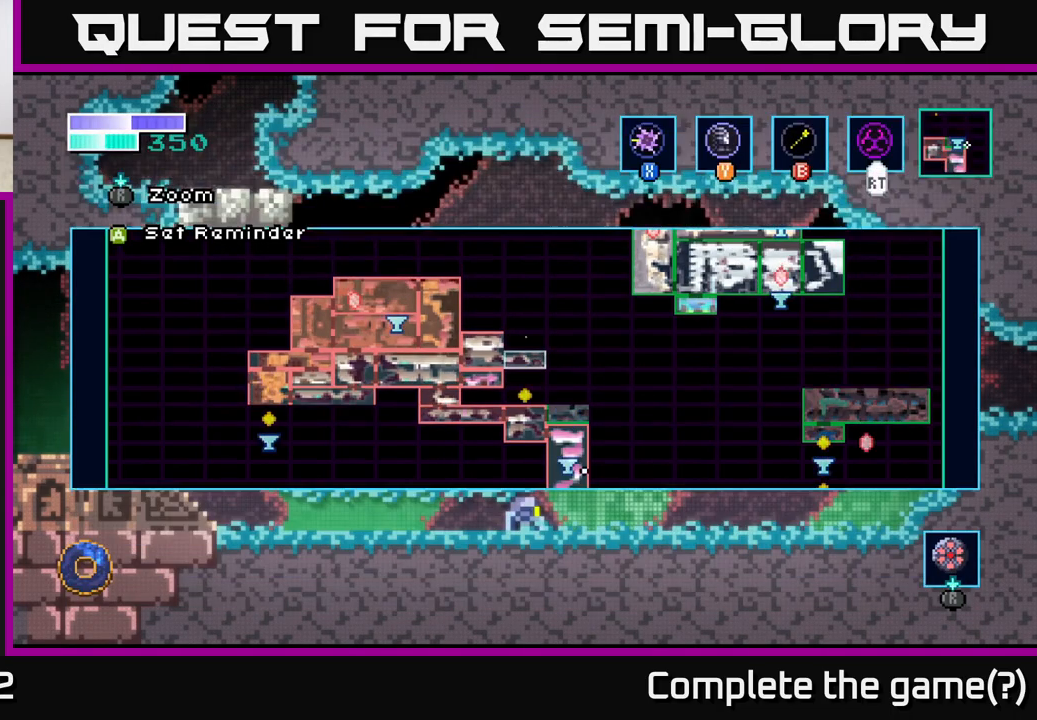
Gameplay with a controller (Xbox layout); each line is a JSON object with the inputs held at the frame after it. "events" lists button and stick changes between this image and that frame as [ms after this image, input, new state], when the widget could be followed in between.
{"buttons": ["A"], "left_stick": "right", "right_stick": "center"}
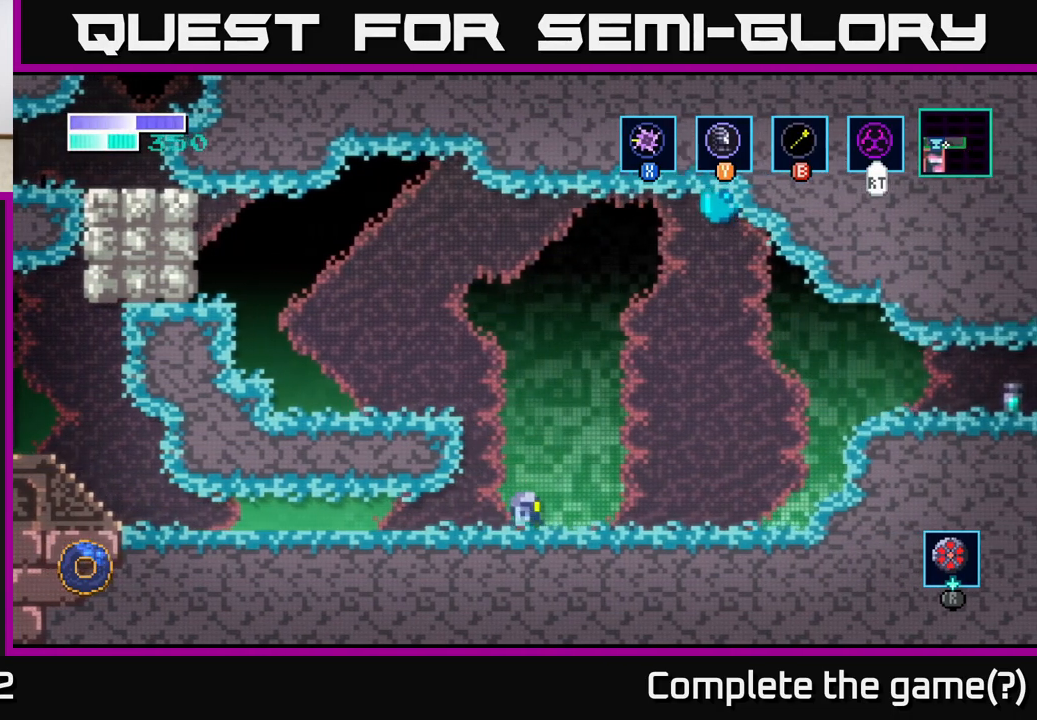
{"buttons": ["A"], "left_stick": "up-left", "right_stick": "center", "events": [[67, "left_stick", "up-left"]]}
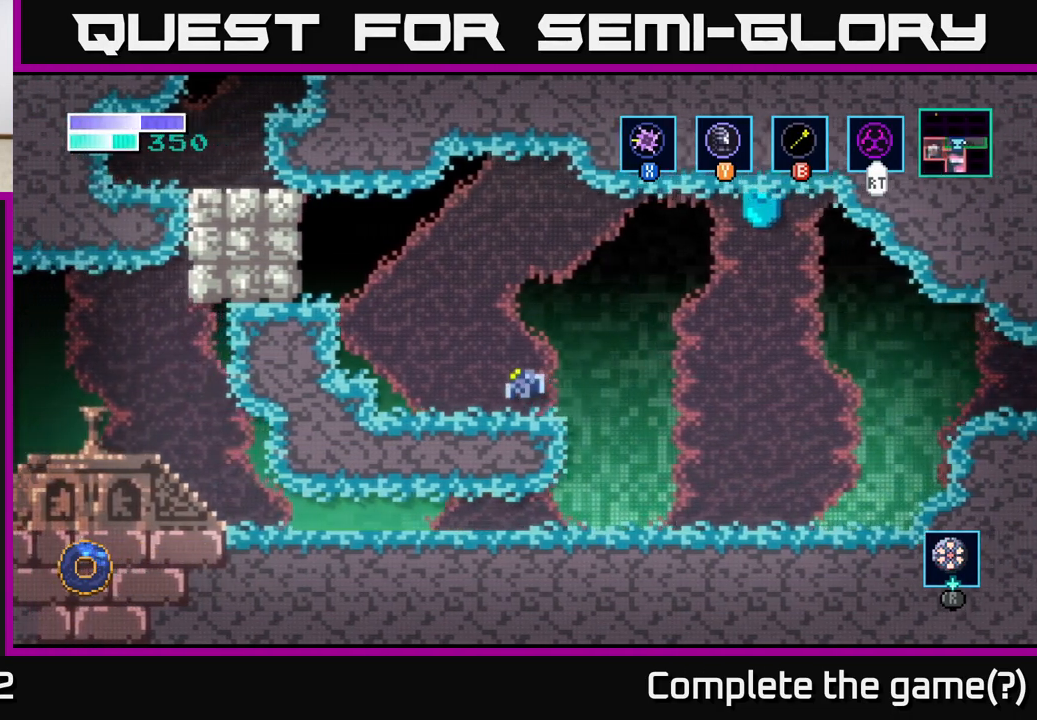
{"buttons": ["B"], "left_stick": "center", "right_stick": "center", "events": [[17, "A", "up"], [217, "A", "down"], [250, "A", "up"], [267, "B", "down"], [467, "left_stick", "center"]]}
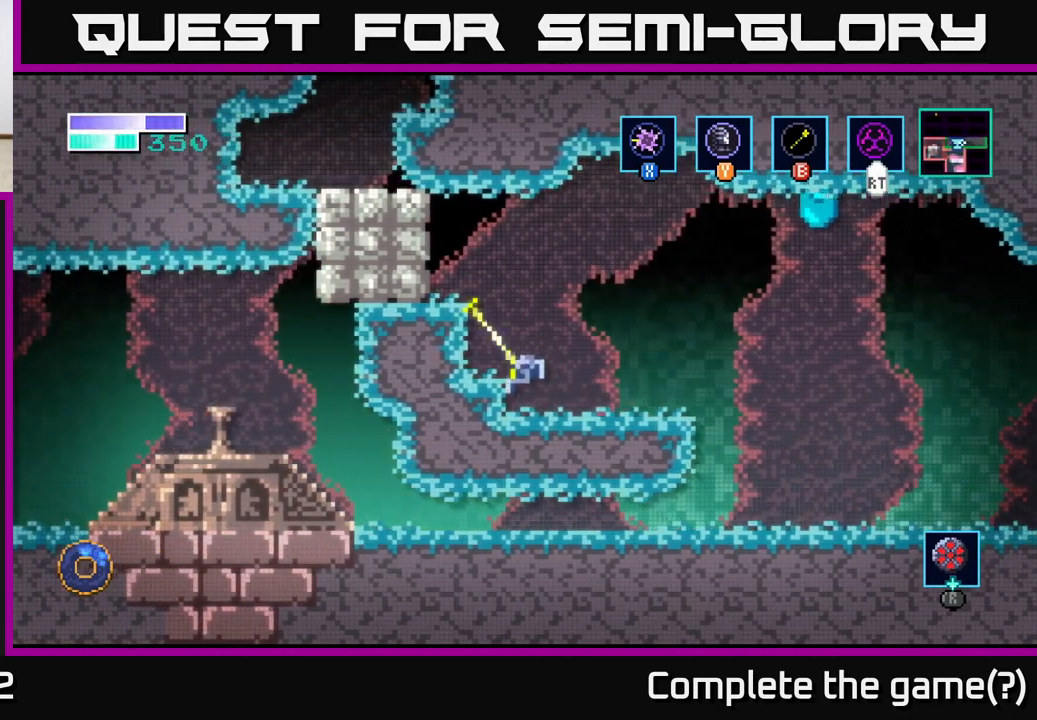
{"buttons": ["B"], "left_stick": "right", "right_stick": "center", "events": [[417, "left_stick", "right"]]}
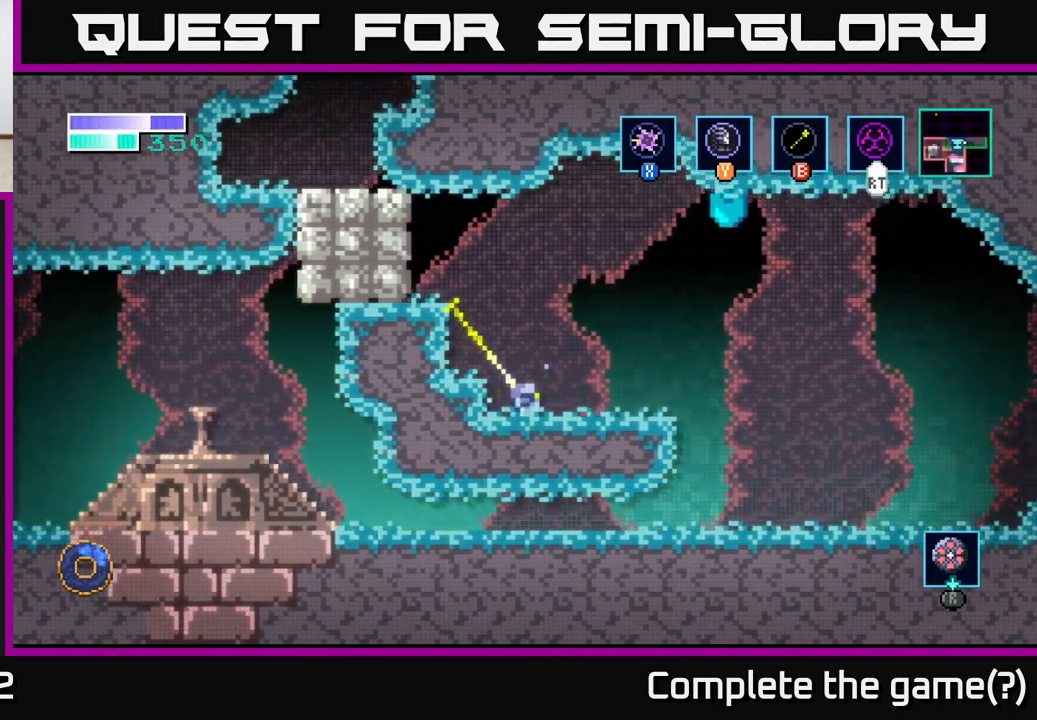
{"buttons": ["B"], "left_stick": "center", "right_stick": "center", "events": [[117, "left_stick", "center"]]}
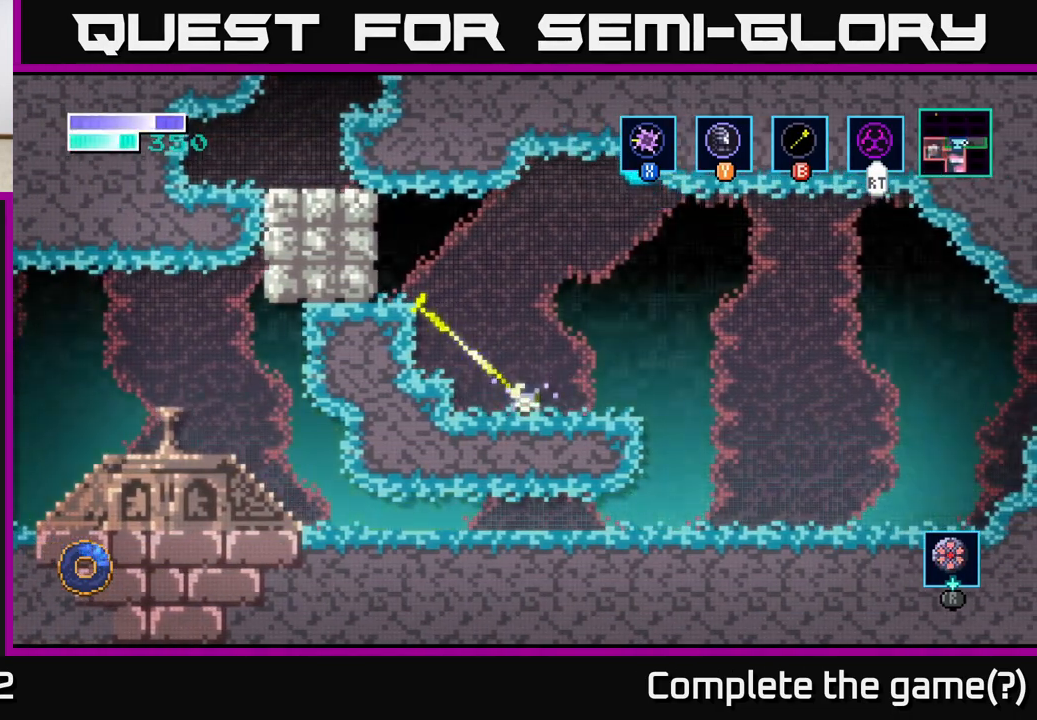
{"buttons": [], "left_stick": "left", "right_stick": "center", "events": [[50, "B", "up"], [200, "left_stick", "left"]]}
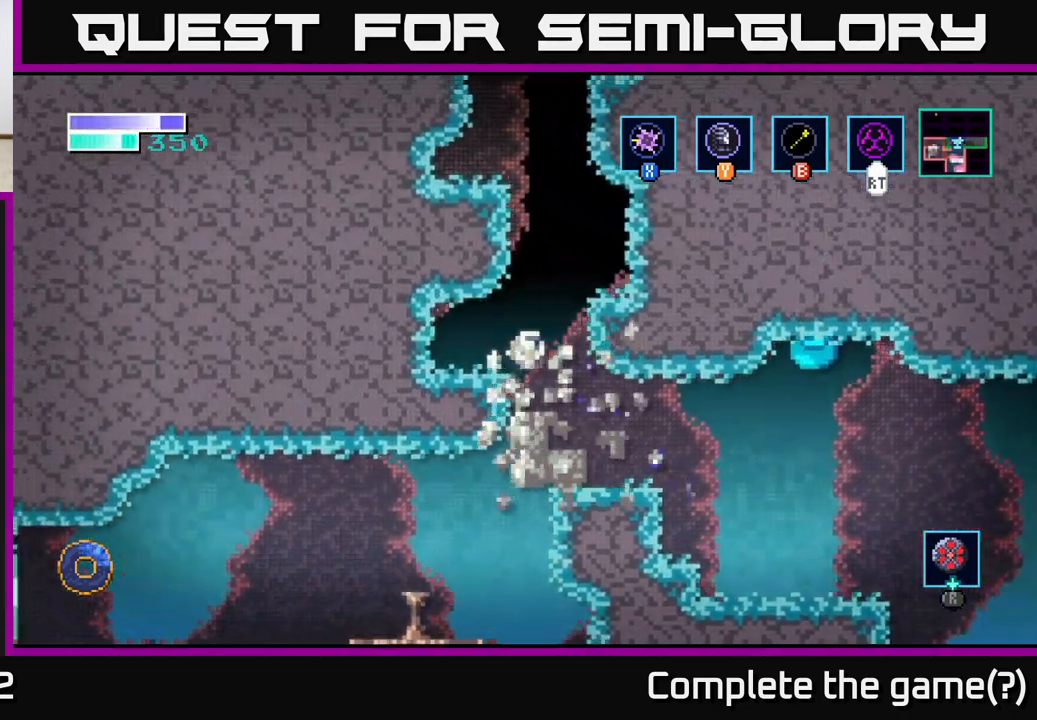
{"buttons": [], "left_stick": "center", "right_stick": "center", "events": [[433, "left_stick", "center"]]}
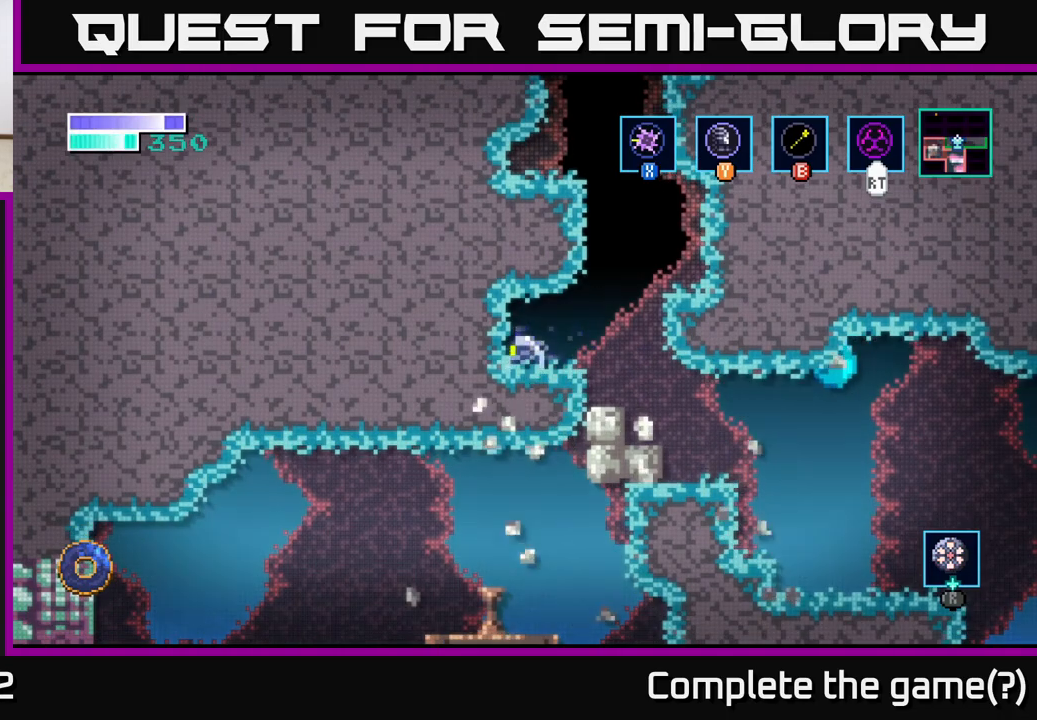
{"buttons": ["A"], "left_stick": "right", "right_stick": "center", "events": [[17, "left_stick", "right"], [250, "A", "down"]]}
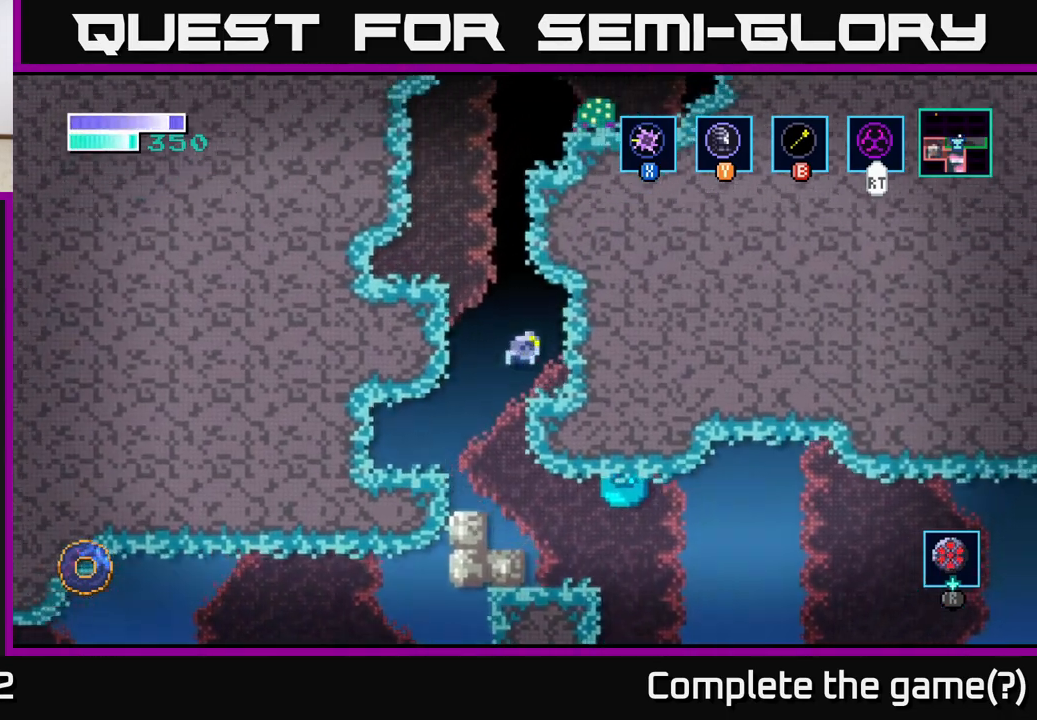
{"buttons": ["A"], "left_stick": "up-left", "right_stick": "center", "events": [[50, "A", "up"], [267, "left_stick", "center"], [417, "left_stick", "up-left"], [450, "A", "down"]]}
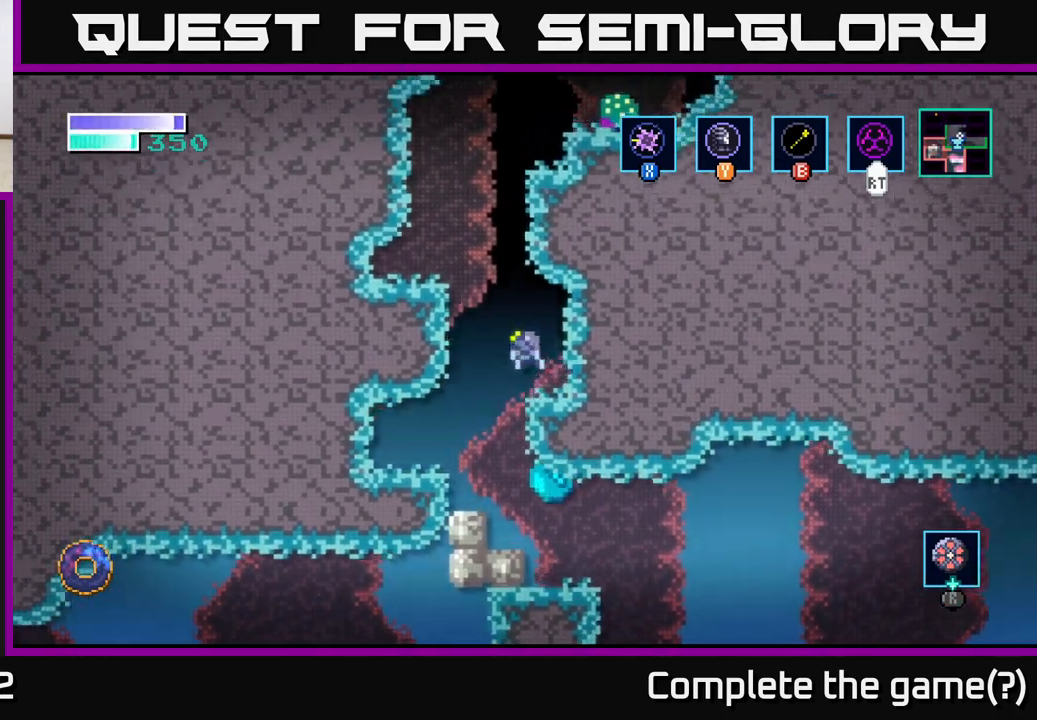
{"buttons": [], "left_stick": "center", "right_stick": "center", "events": [[333, "A", "up"], [483, "left_stick", "center"]]}
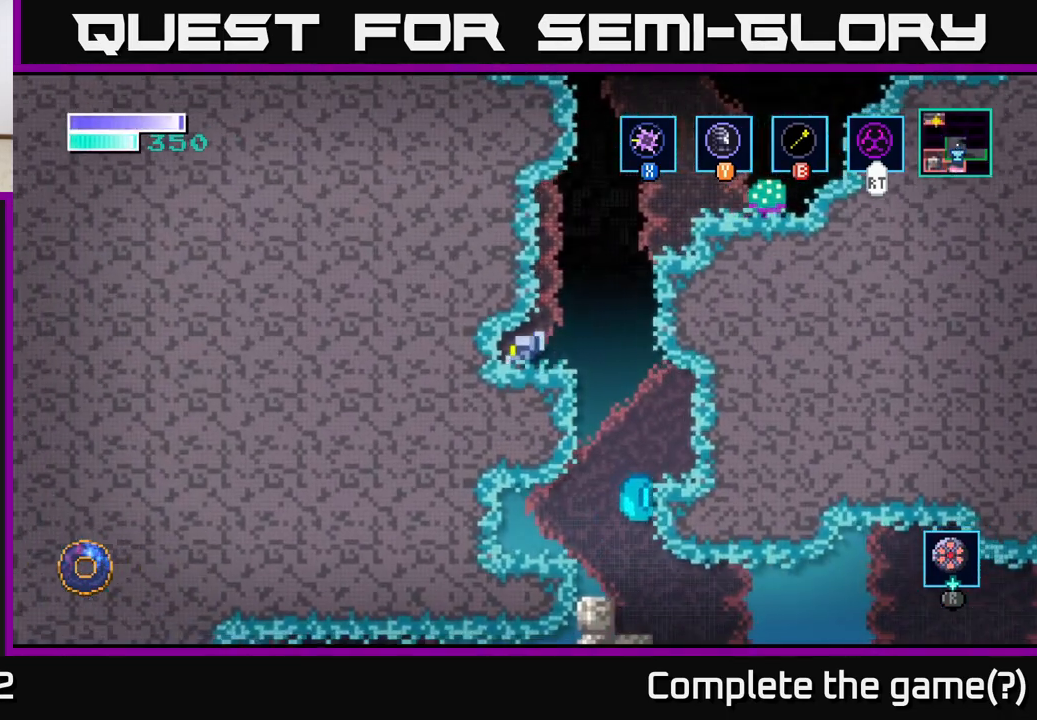
{"buttons": ["A"], "left_stick": "up-right", "right_stick": "center", "events": [[167, "left_stick", "right"], [283, "A", "down"], [367, "left_stick", "up-right"]]}
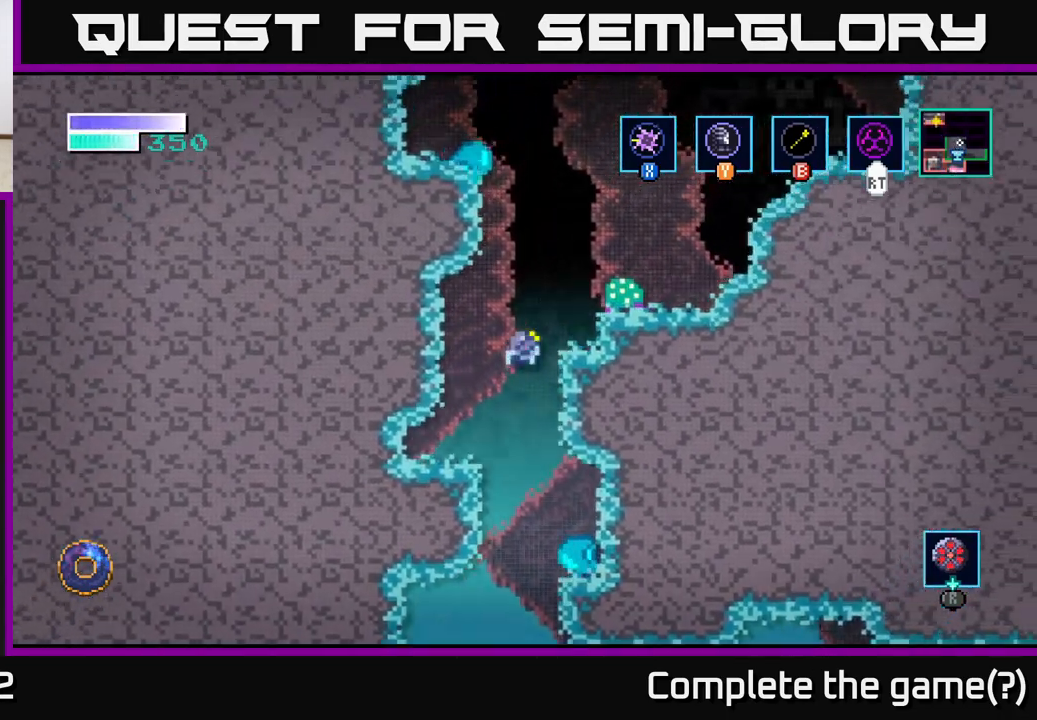
{"buttons": ["X"], "left_stick": "center", "right_stick": "center", "events": [[183, "X", "down"], [333, "X", "up"], [350, "left_stick", "center"], [400, "A", "up"], [417, "X", "down"]]}
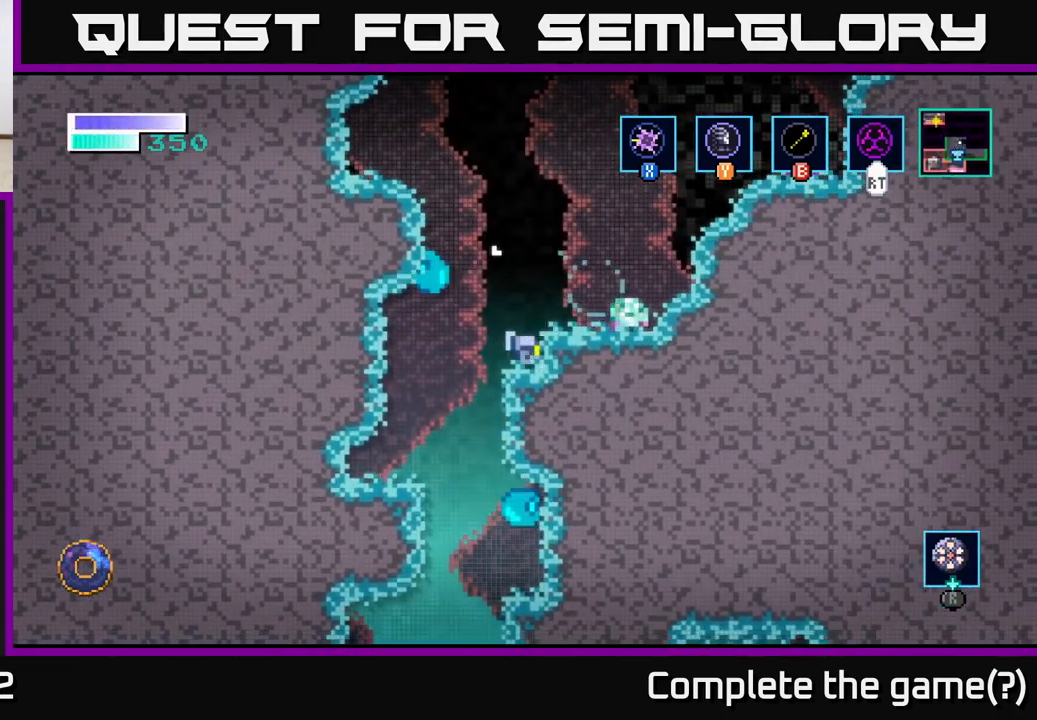
{"buttons": ["X"], "left_stick": "right", "right_stick": "center", "events": [[67, "X", "up"], [150, "left_stick", "right"], [167, "A", "down"], [217, "X", "down"], [250, "A", "up"], [350, "X", "up"], [467, "X", "down"]]}
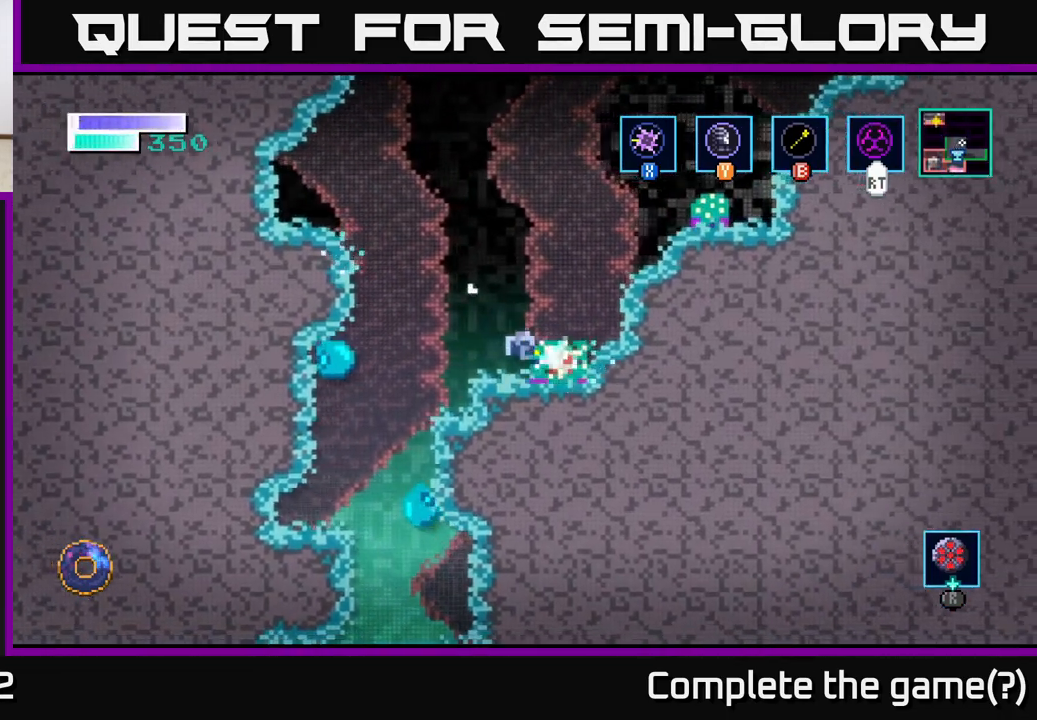
{"buttons": [], "left_stick": "right", "right_stick": "center", "events": [[117, "X", "up"], [167, "left_stick", "center"], [217, "X", "down"], [367, "X", "up"], [467, "left_stick", "right"]]}
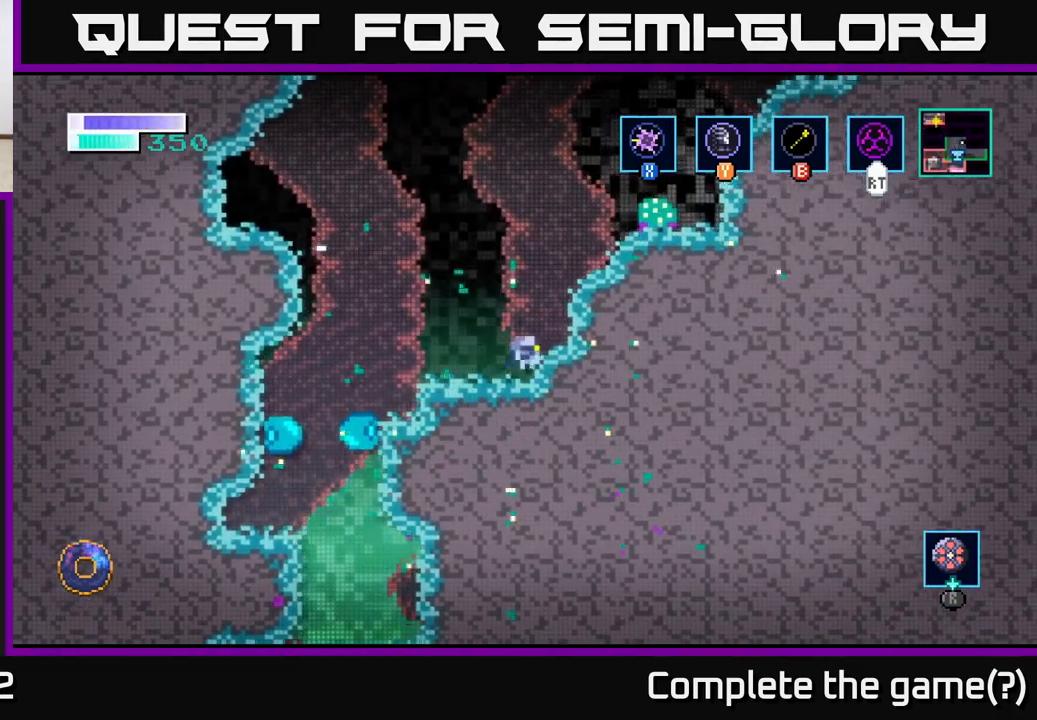
{"buttons": ["X"], "left_stick": "left", "right_stick": "center", "events": [[200, "left_stick", "left"], [433, "X", "down"]]}
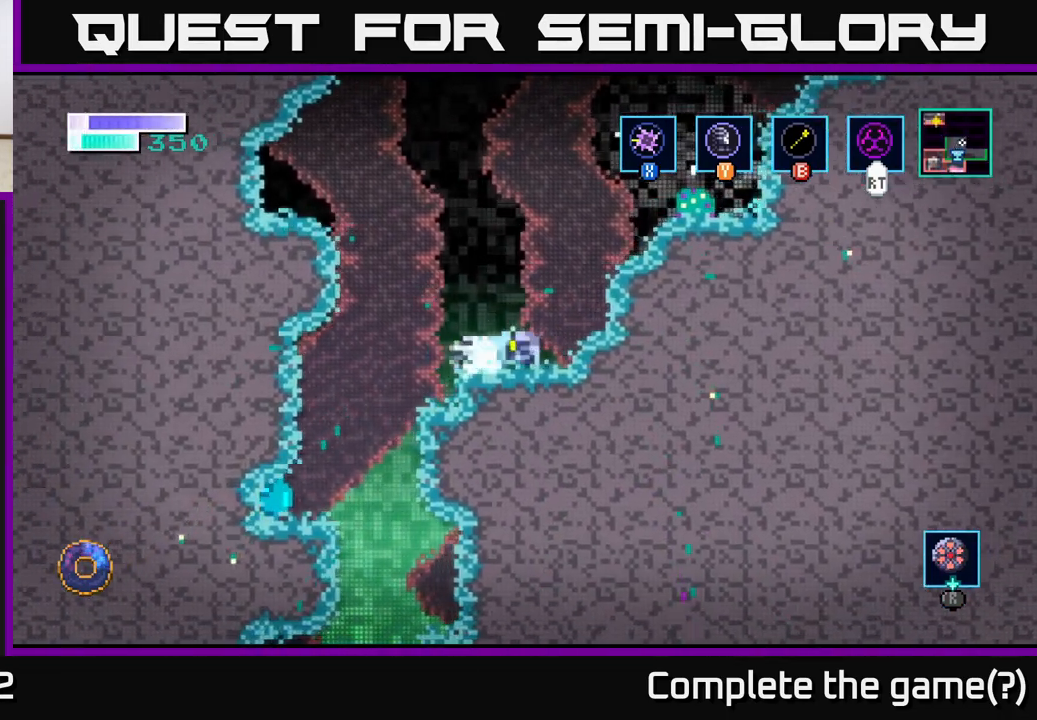
{"buttons": ["X"], "left_stick": "center", "right_stick": "center", "events": [[67, "left_stick", "center"], [117, "X", "up"], [183, "X", "down"], [350, "X", "up"], [450, "X", "down"]]}
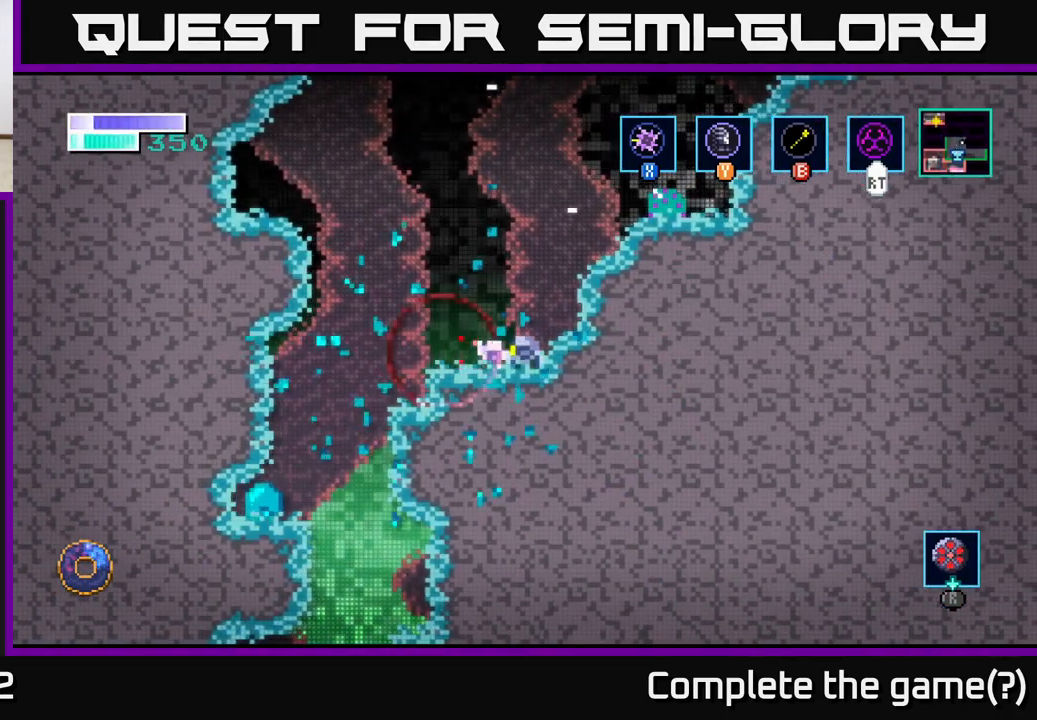
{"buttons": [], "left_stick": "center", "right_stick": "center", "events": [[50, "left_stick", "left"], [100, "X", "up"], [283, "left_stick", "center"]]}
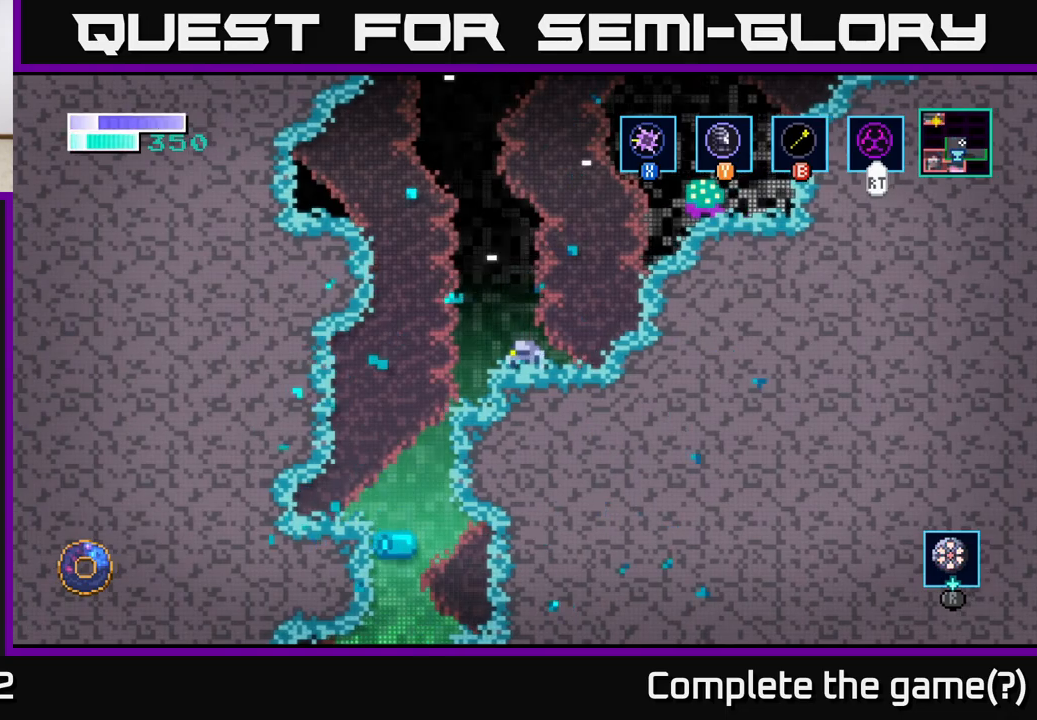
{"buttons": [], "left_stick": "center", "right_stick": "center", "events": []}
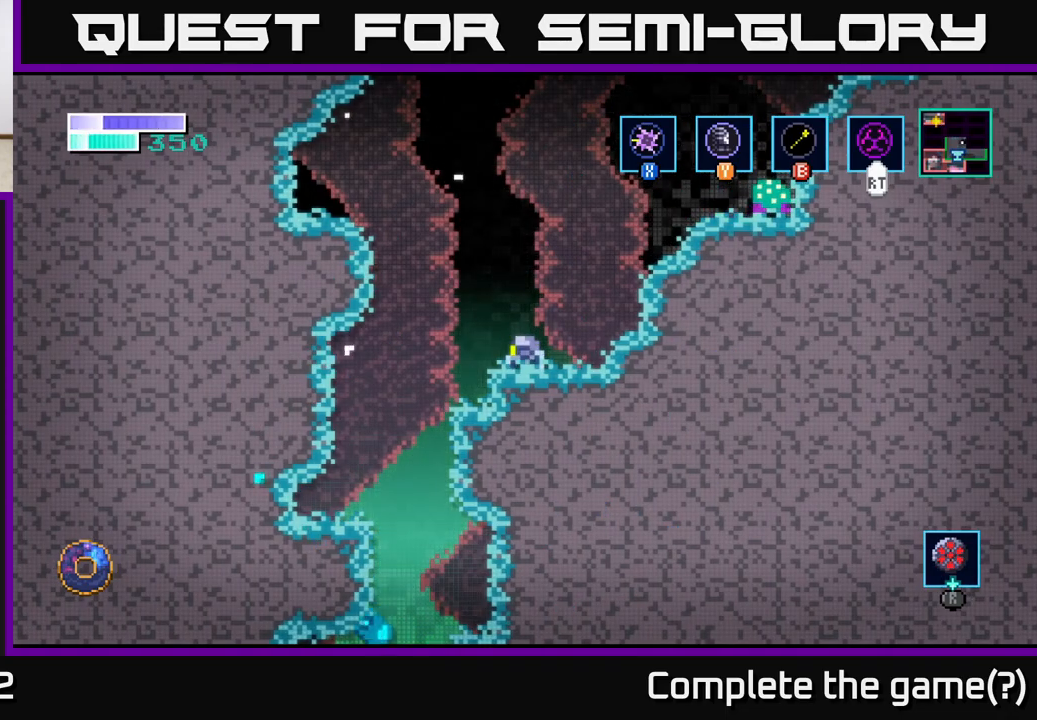
{"buttons": [], "left_stick": "center", "right_stick": "center", "events": []}
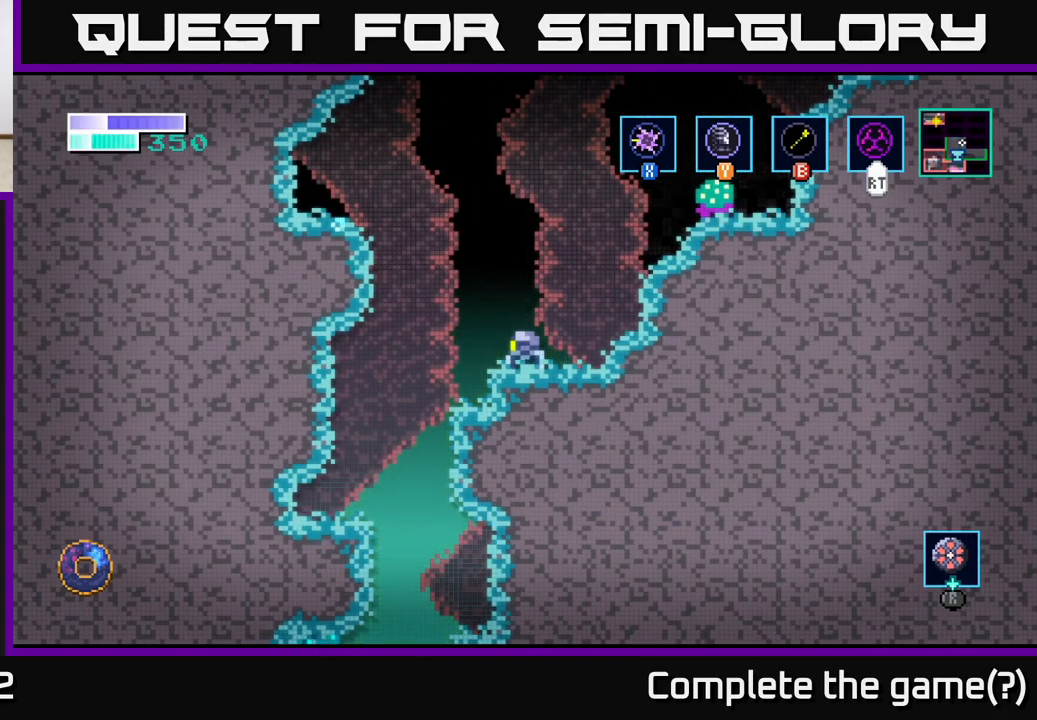
{"buttons": [], "left_stick": "center", "right_stick": "center", "events": [[100, "left_stick", "right"], [267, "left_stick", "center"]]}
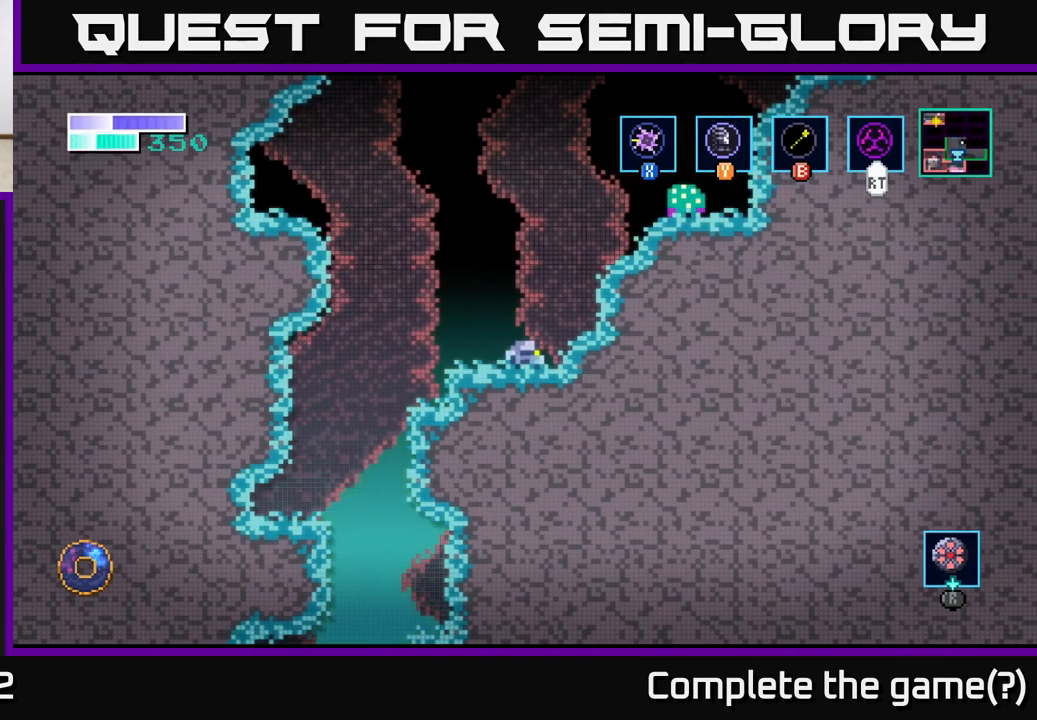
{"buttons": ["A"], "left_stick": "right", "right_stick": "center", "events": [[133, "A", "down"], [233, "left_stick", "right"]]}
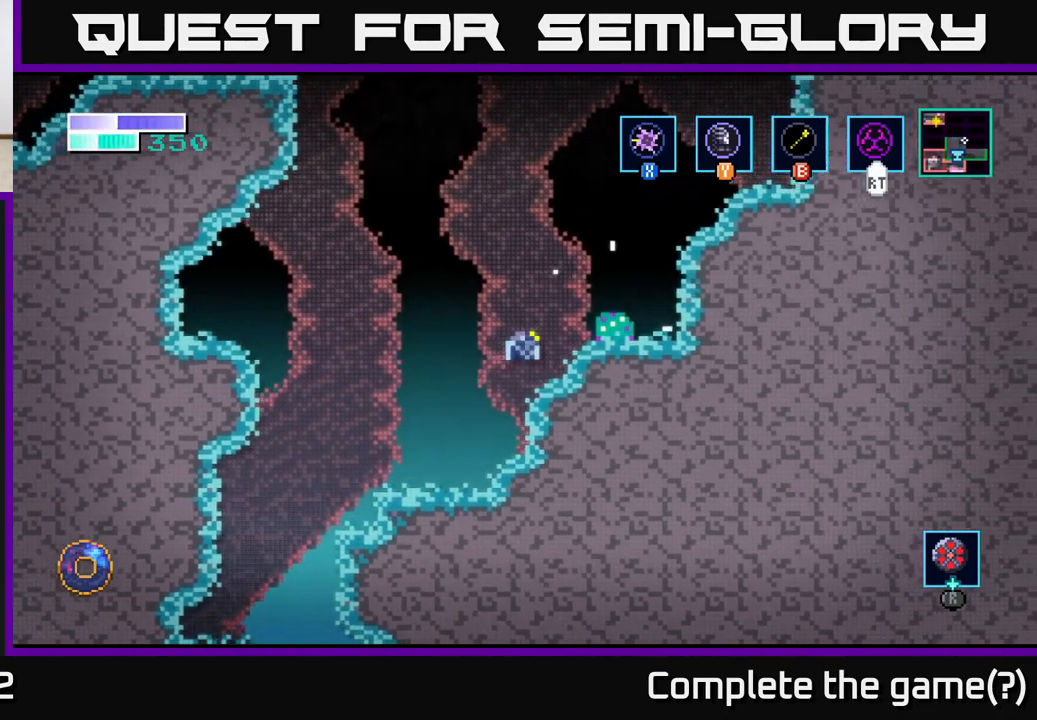
{"buttons": ["X"], "left_stick": "center", "right_stick": "center", "events": [[50, "X", "down"], [67, "left_stick", "up-right"], [117, "A", "up"], [200, "X", "up"], [367, "left_stick", "center"], [383, "X", "down"]]}
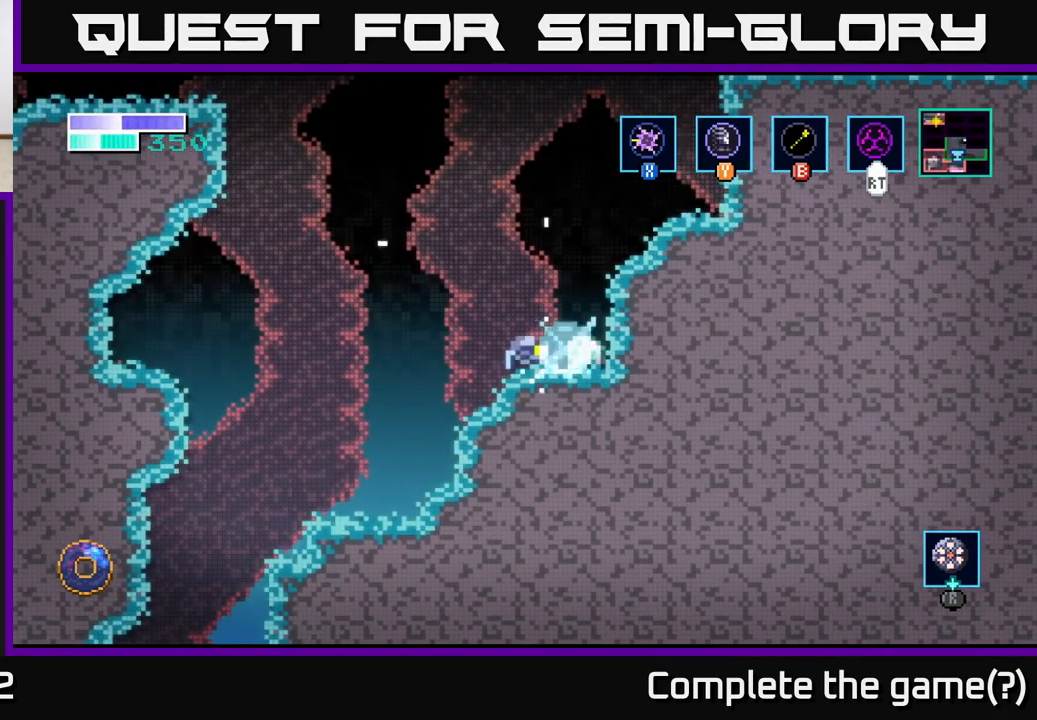
{"buttons": [], "left_stick": "center", "right_stick": "center", "events": [[50, "X", "up"], [133, "X", "down"], [267, "X", "up"], [350, "X", "down"], [500, "X", "up"]]}
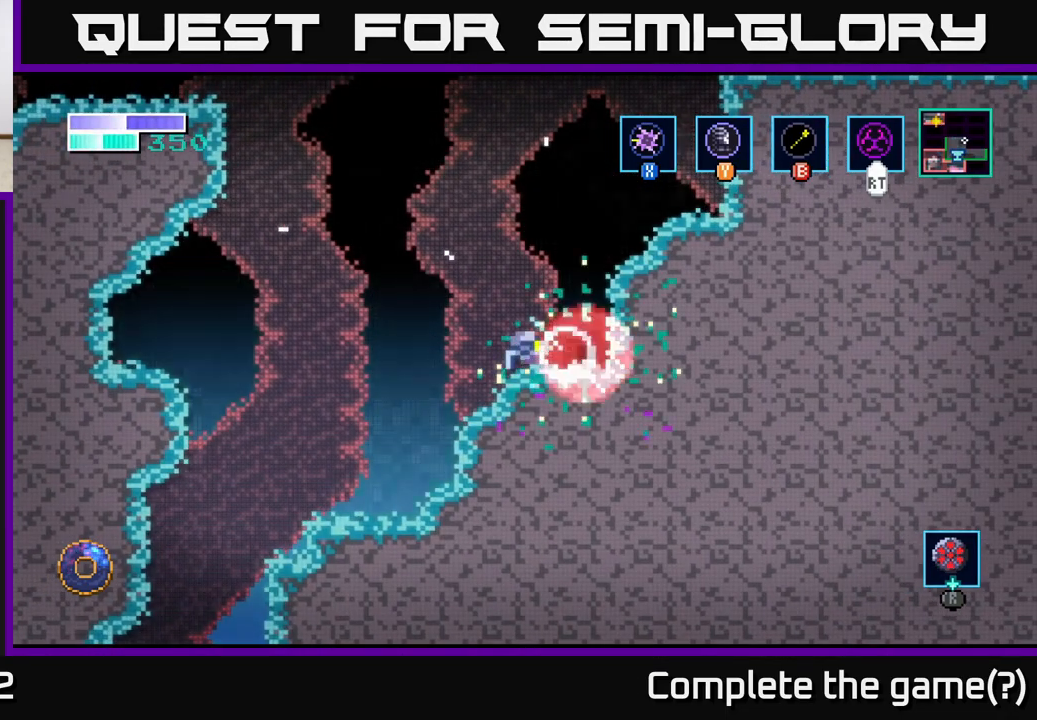
{"buttons": ["A"], "left_stick": "right", "right_stick": "center", "events": [[250, "left_stick", "right"], [450, "A", "down"]]}
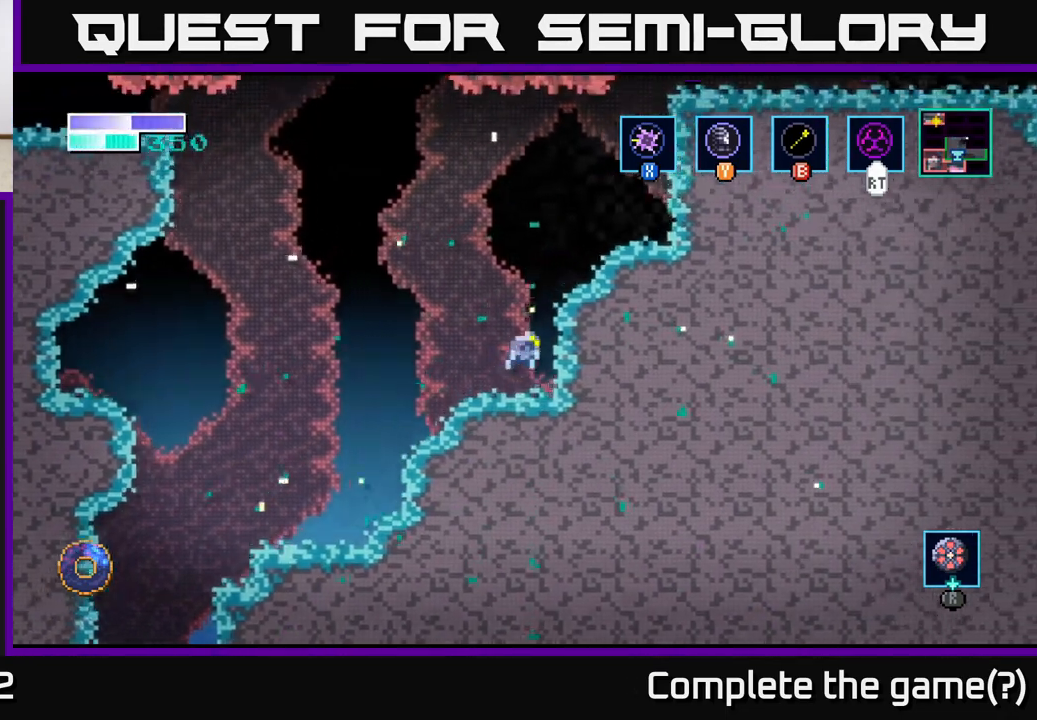
{"buttons": [], "left_stick": "center", "right_stick": "center", "events": [[383, "A", "up"], [433, "left_stick", "center"]]}
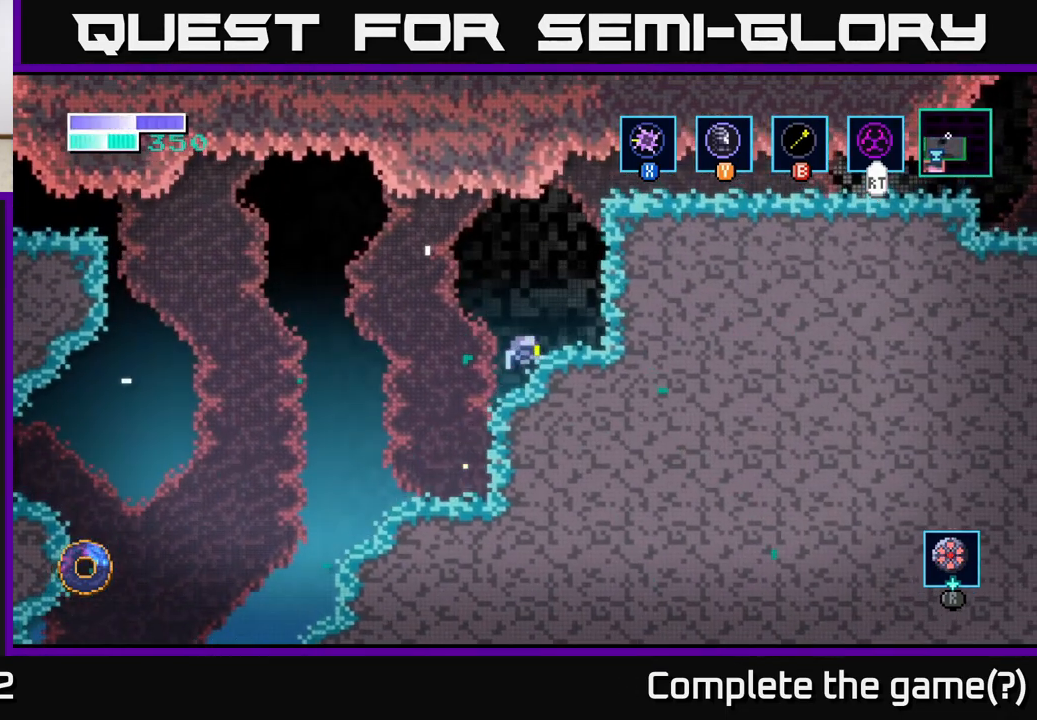
{"buttons": ["A"], "left_stick": "center", "right_stick": "center", "events": [[467, "A", "down"]]}
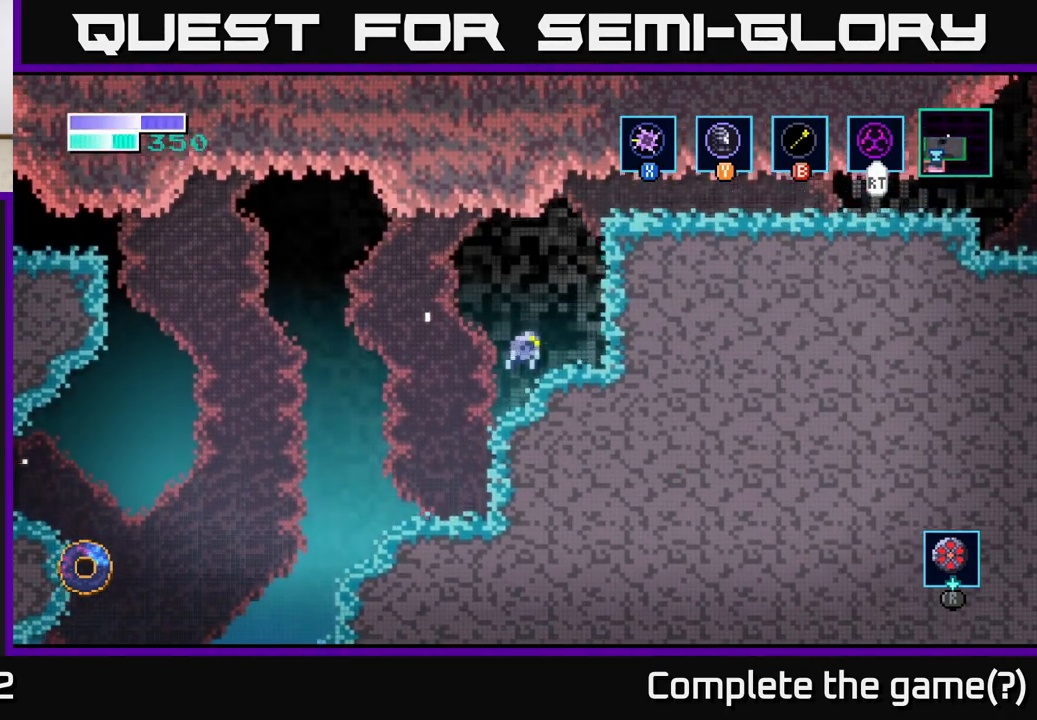
{"buttons": [], "left_stick": "left", "right_stick": "center", "events": [[217, "left_stick", "right"], [317, "A", "up"], [450, "left_stick", "center"], [500, "left_stick", "left"]]}
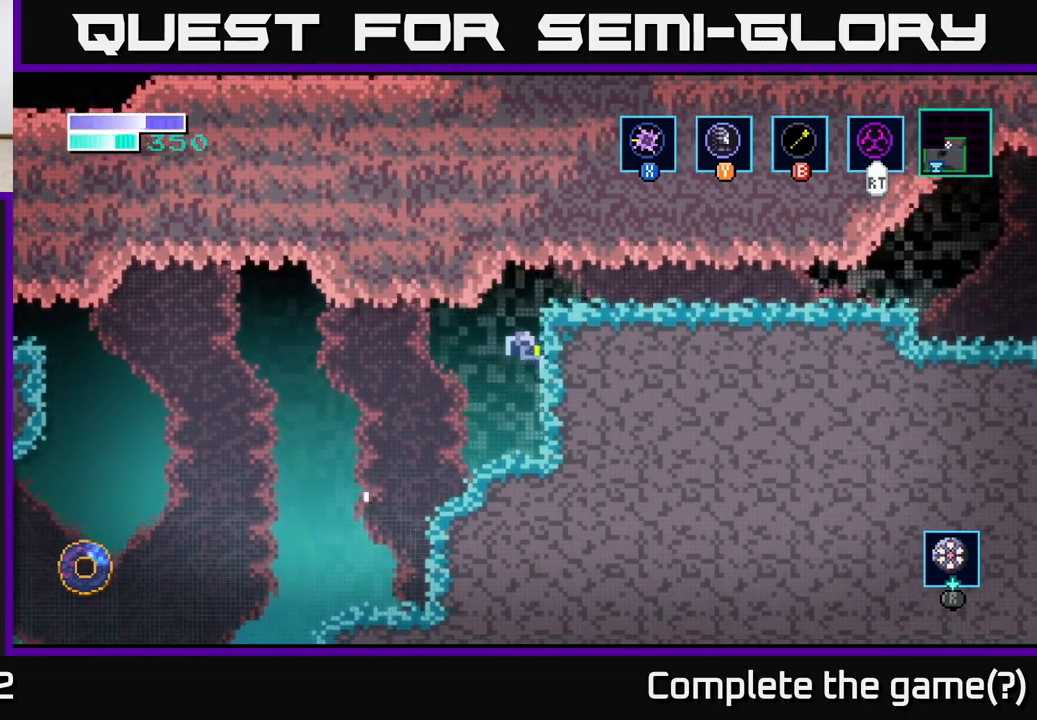
{"buttons": [], "left_stick": "left", "right_stick": "center", "events": [[283, "left_stick", "center"], [483, "left_stick", "left"]]}
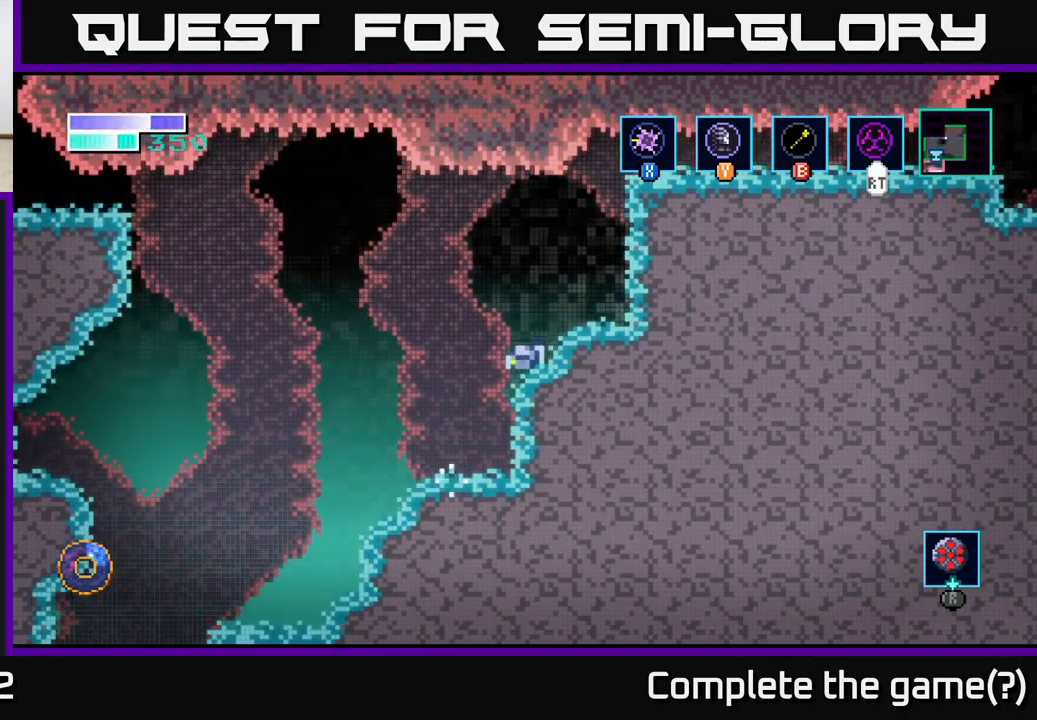
{"buttons": [], "left_stick": "center", "right_stick": "center", "events": [[133, "left_stick", "center"]]}